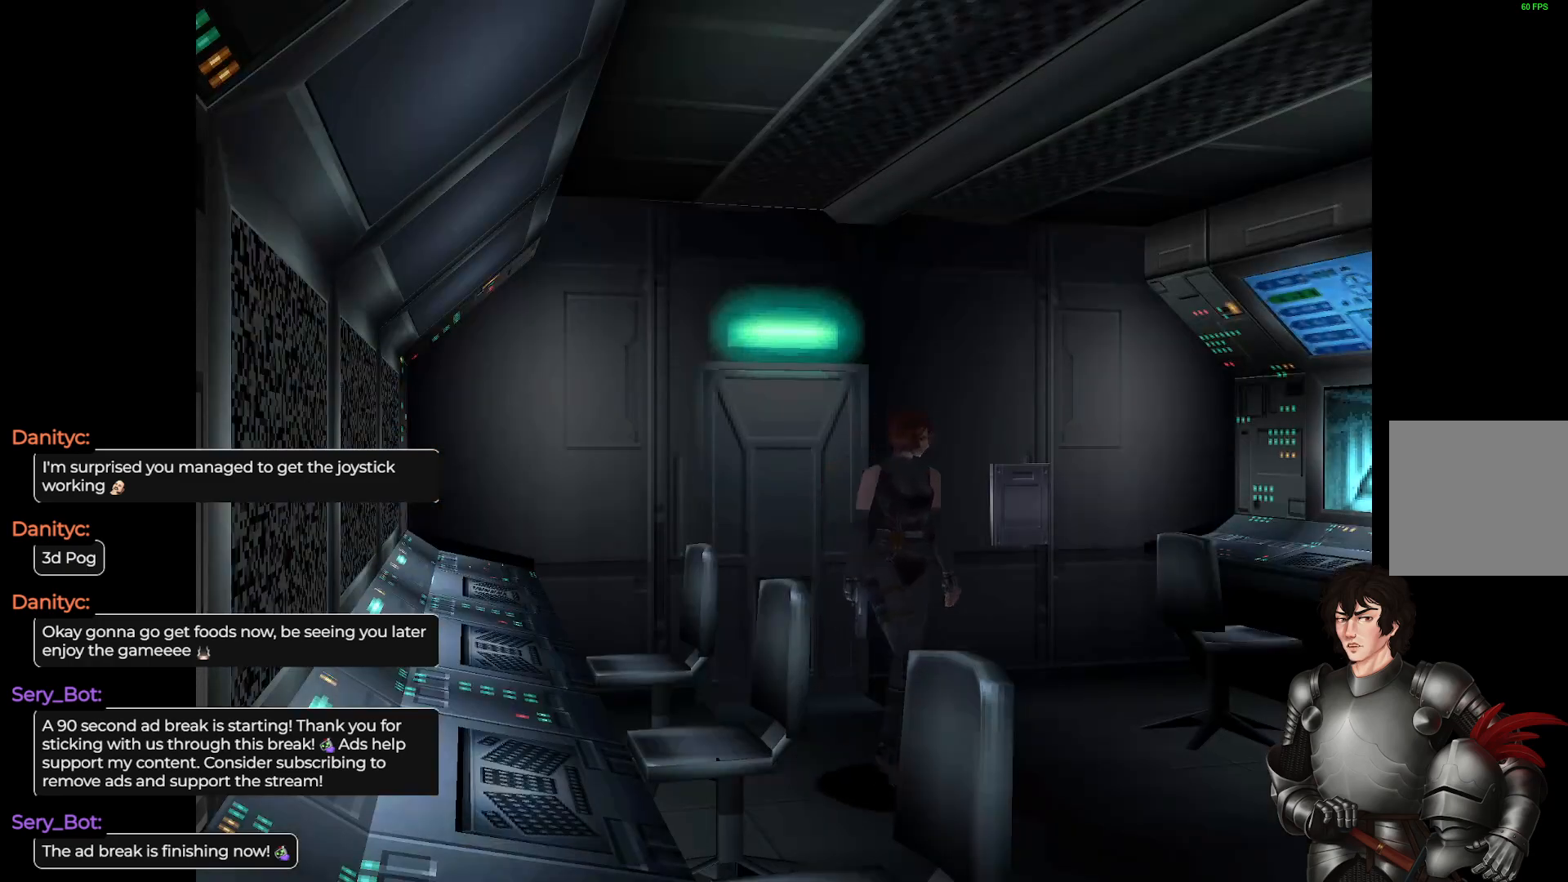
Gameplay with a controller (Xbox layout); each line is a JSON object with the inputs held at the frame after it. "events" lists button and stick changes between this image and that frame as [ms after this image, input, new state], when the widget could be followed in between.
{"buttons": ["L1"], "left_stick": "up-right", "right_stick": "center", "events": [[367, "left_stick", "up-right"]]}
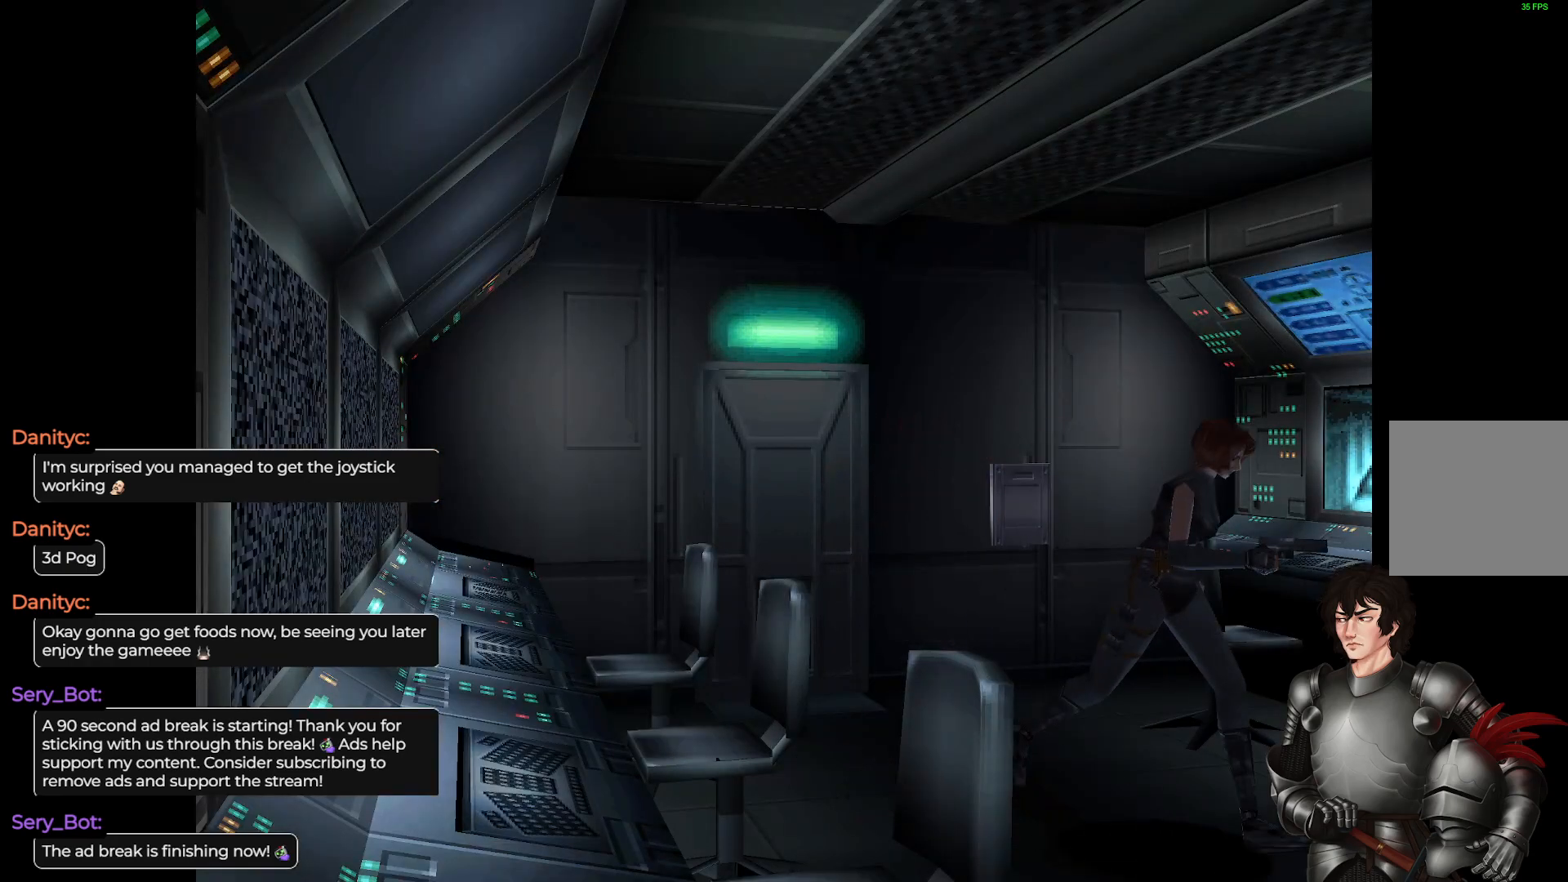
{"buttons": [], "left_stick": "center", "right_stick": "center", "events": [[150, "L1", "up"], [250, "left_stick", "center"]]}
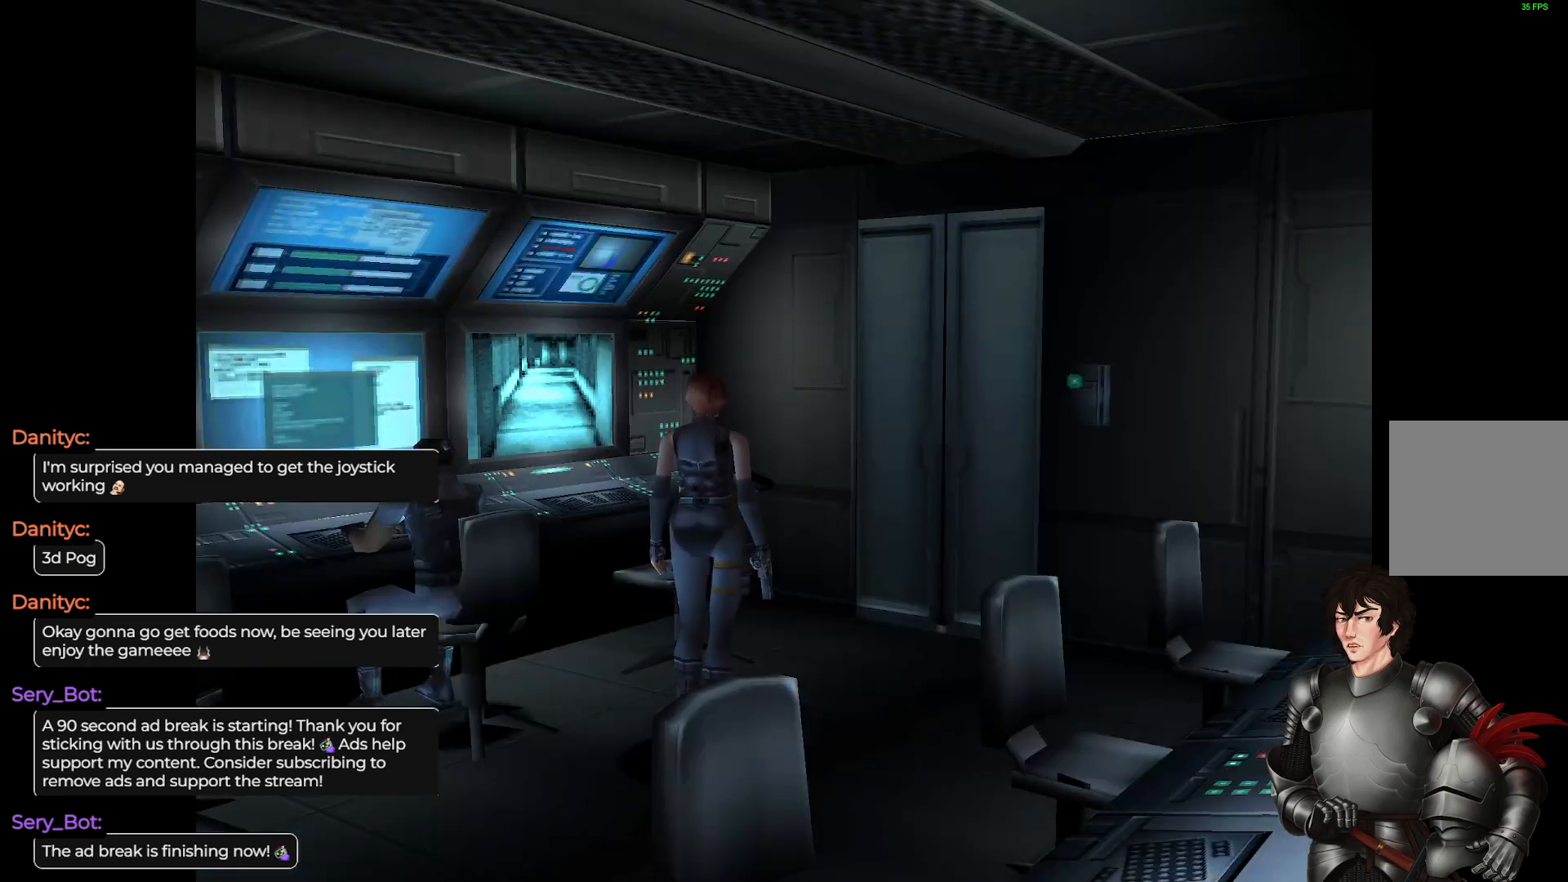
{"buttons": ["L1"], "left_stick": "up", "right_stick": "center", "events": [[150, "left_stick", "up-right"], [217, "left_stick", "up"], [317, "L1", "down"]]}
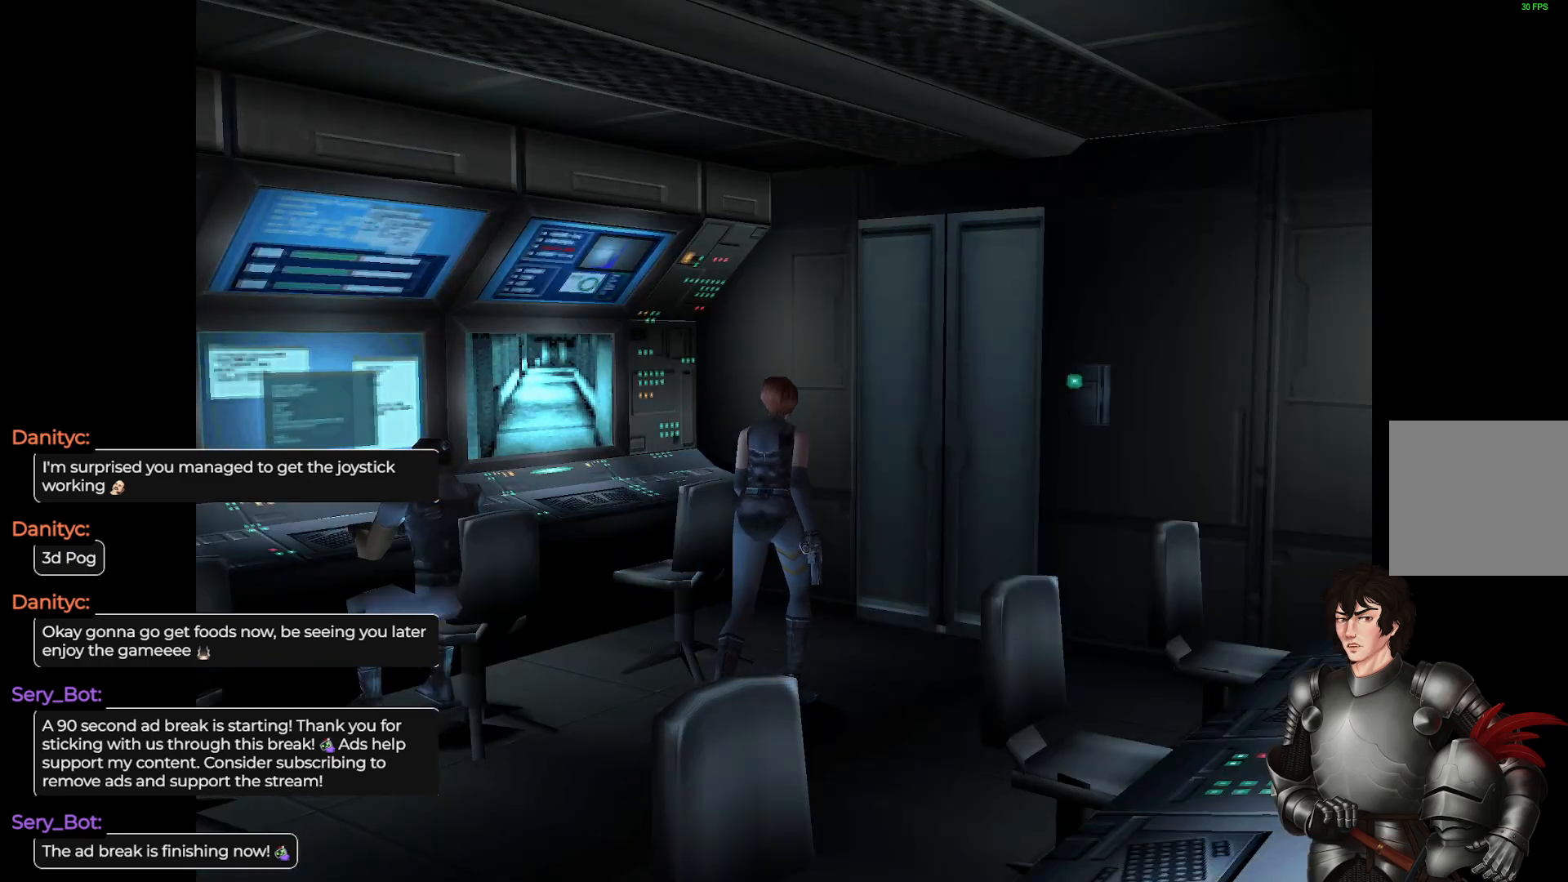
{"buttons": ["L1"], "left_stick": "up-left", "right_stick": "center", "events": [[433, "left_stick", "up-left"]]}
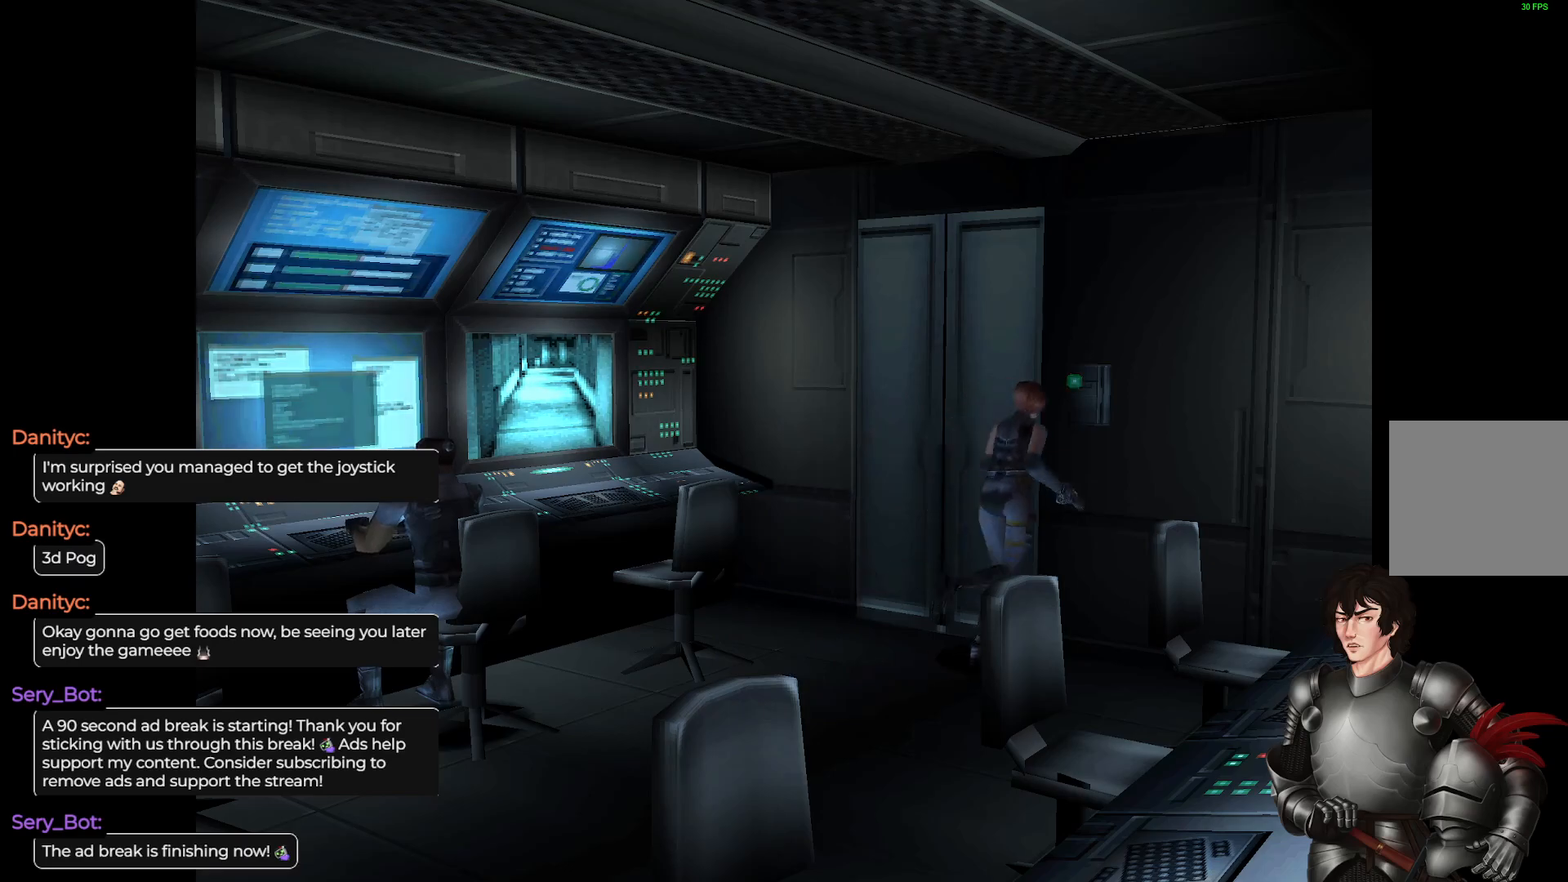
{"buttons": [], "left_stick": "up-left", "right_stick": "center", "events": [[33, "L1", "up"]]}
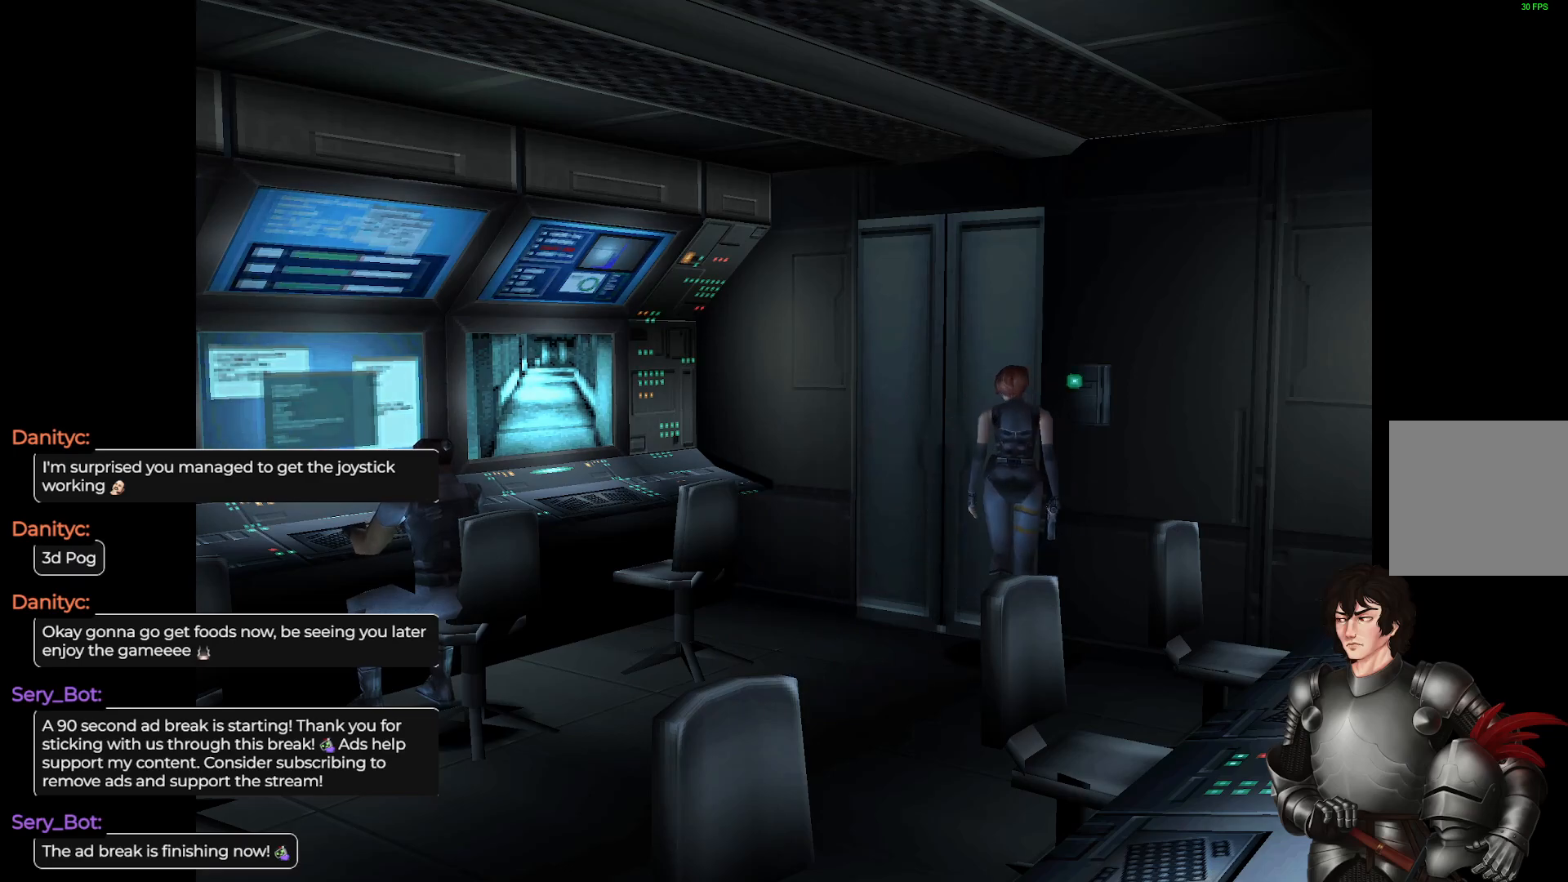
{"buttons": ["R2"], "left_stick": "center", "right_stick": "center", "events": [[33, "L1", "down"], [50, "left_stick", "up"], [200, "L1", "up"], [217, "left_stick", "up-right"], [333, "left_stick", "center"], [417, "R2", "down"]]}
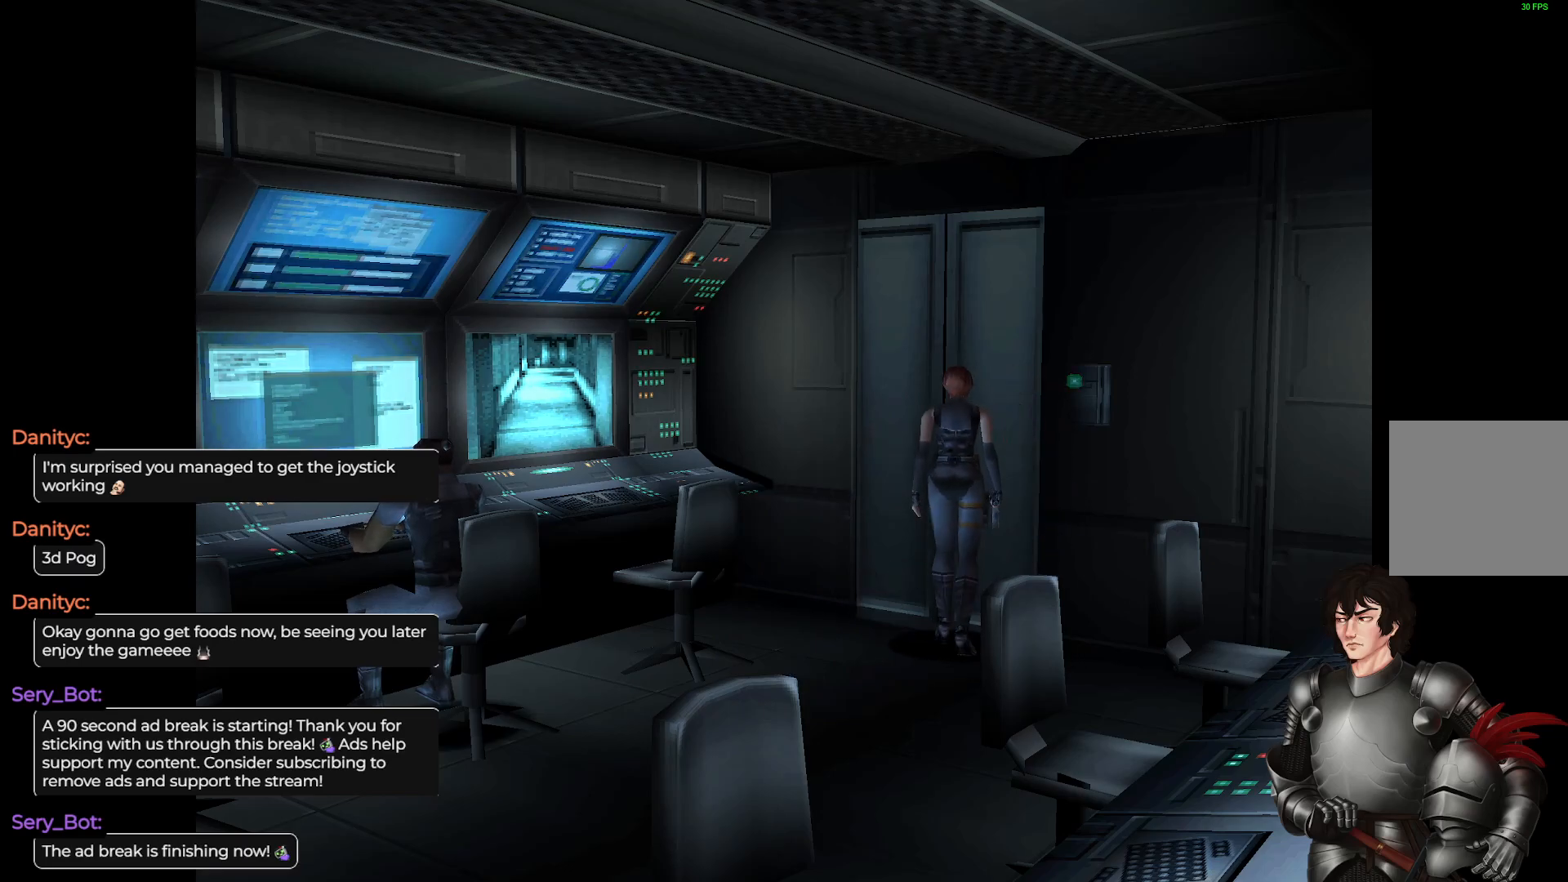
{"buttons": ["R2"], "left_stick": "center", "right_stick": "center", "events": [[33, "R2", "up"], [467, "R2", "down"]]}
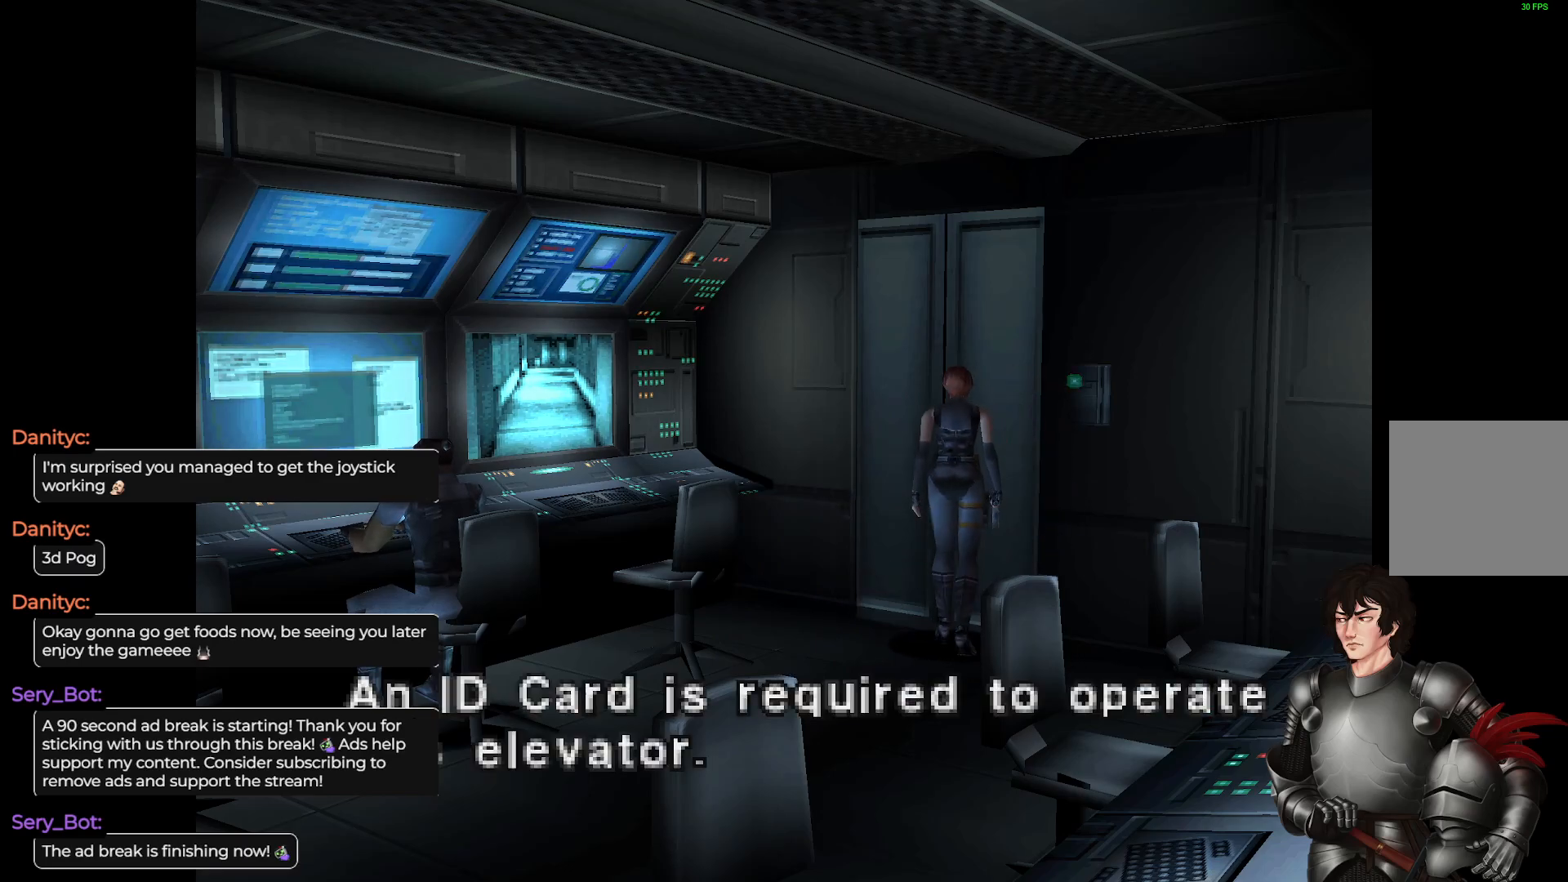
{"buttons": [], "left_stick": "center", "right_stick": "center", "events": [[133, "R2", "up"]]}
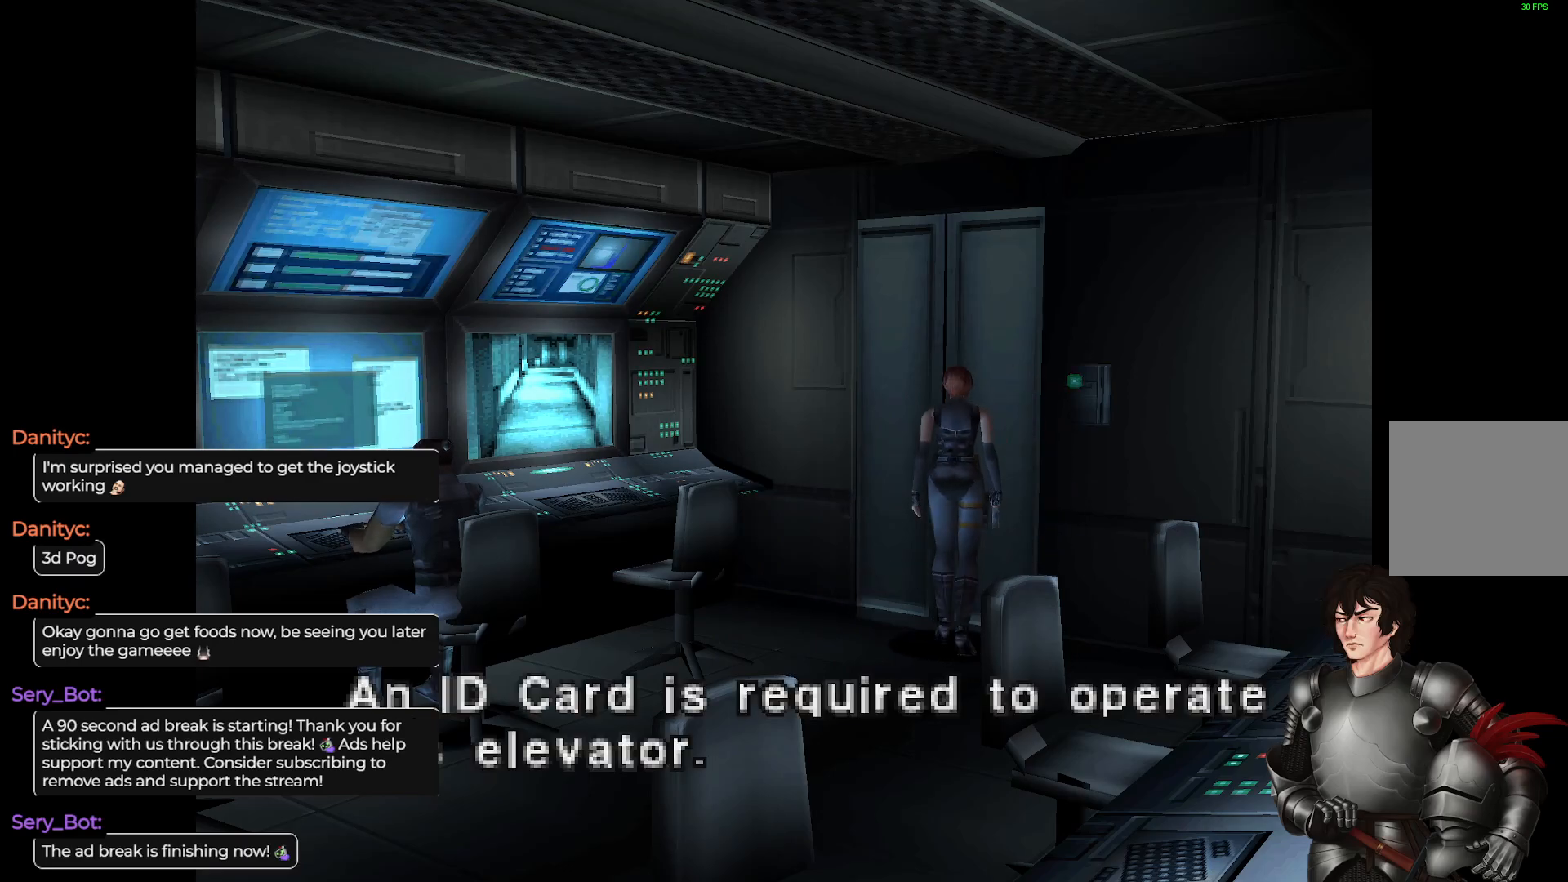
{"buttons": [], "left_stick": "left", "right_stick": "center", "events": [[17, "R2", "down"], [167, "R2", "up"], [200, "left_stick", "left"]]}
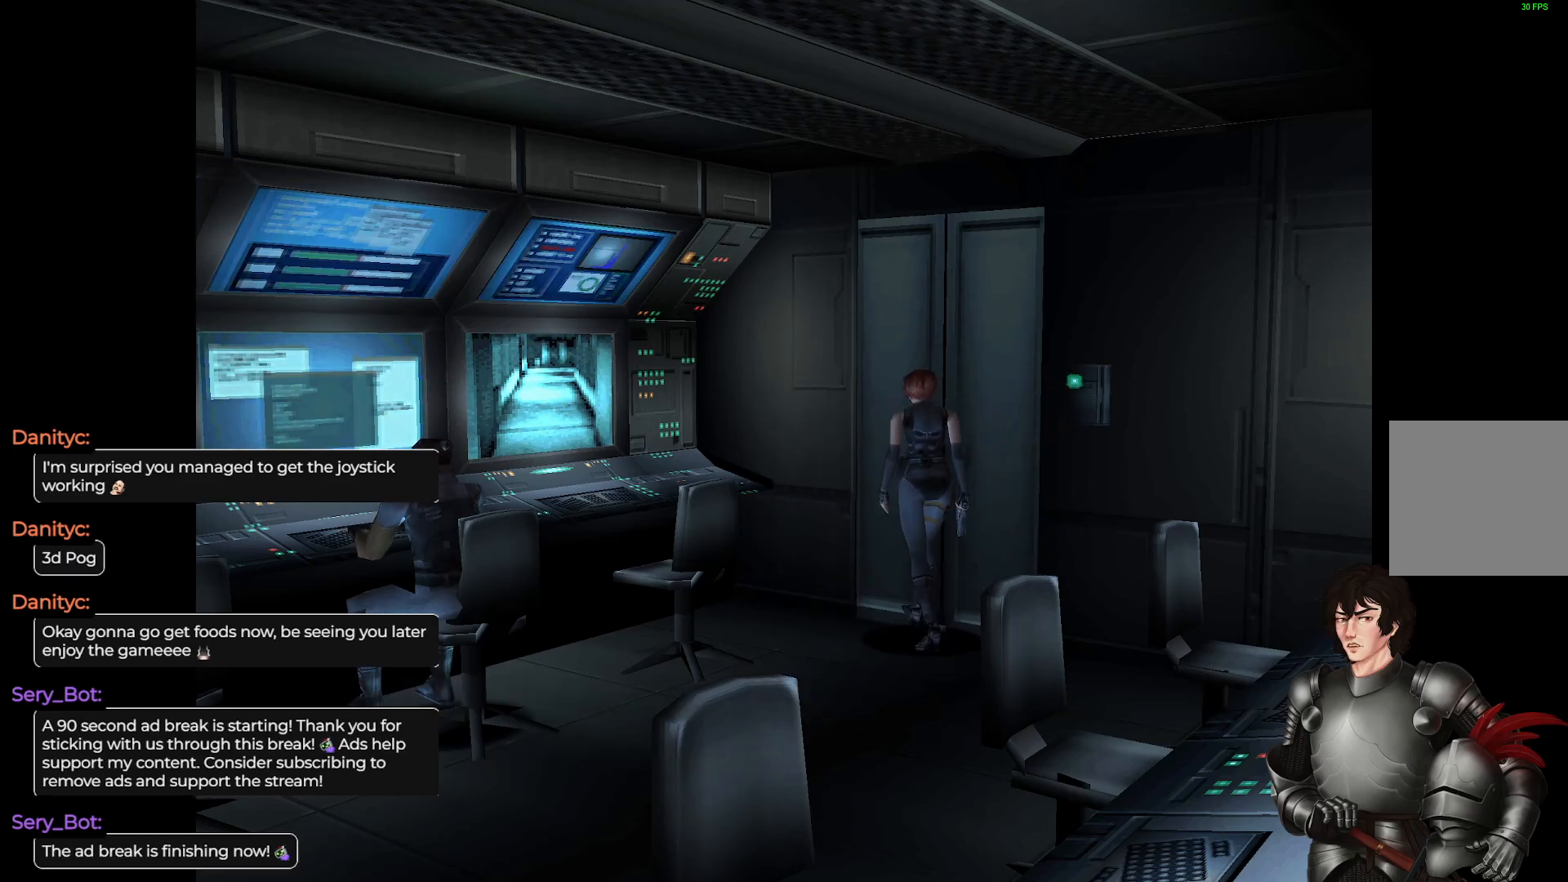
{"buttons": ["L1"], "left_stick": "up-left", "right_stick": "center", "events": [[400, "L1", "down"], [400, "left_stick", "up-left"]]}
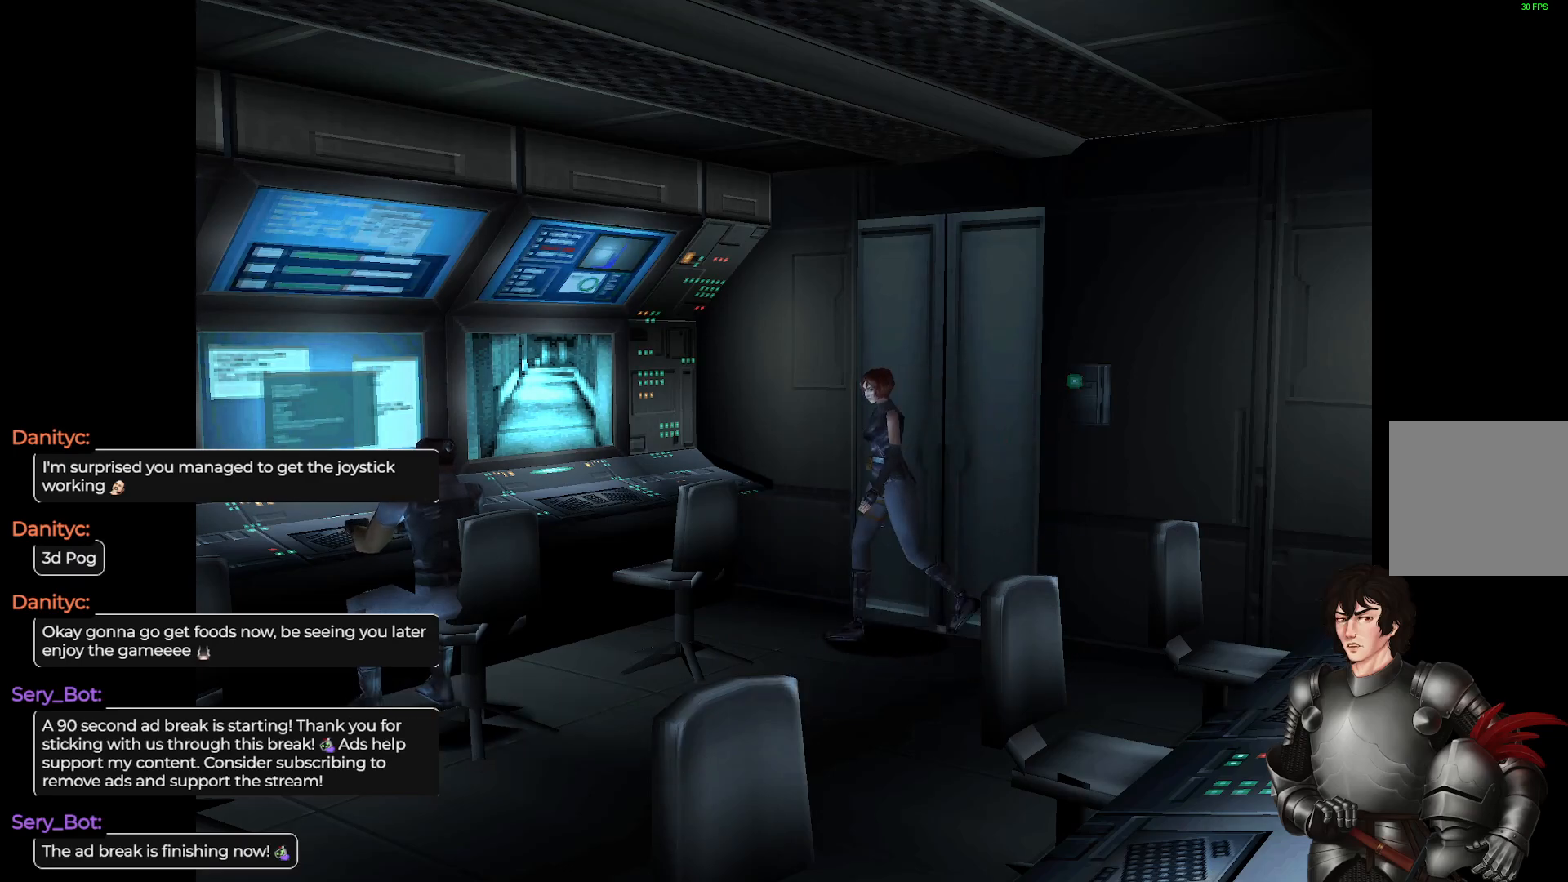
{"buttons": ["L1"], "left_stick": "up-left", "right_stick": "center", "events": []}
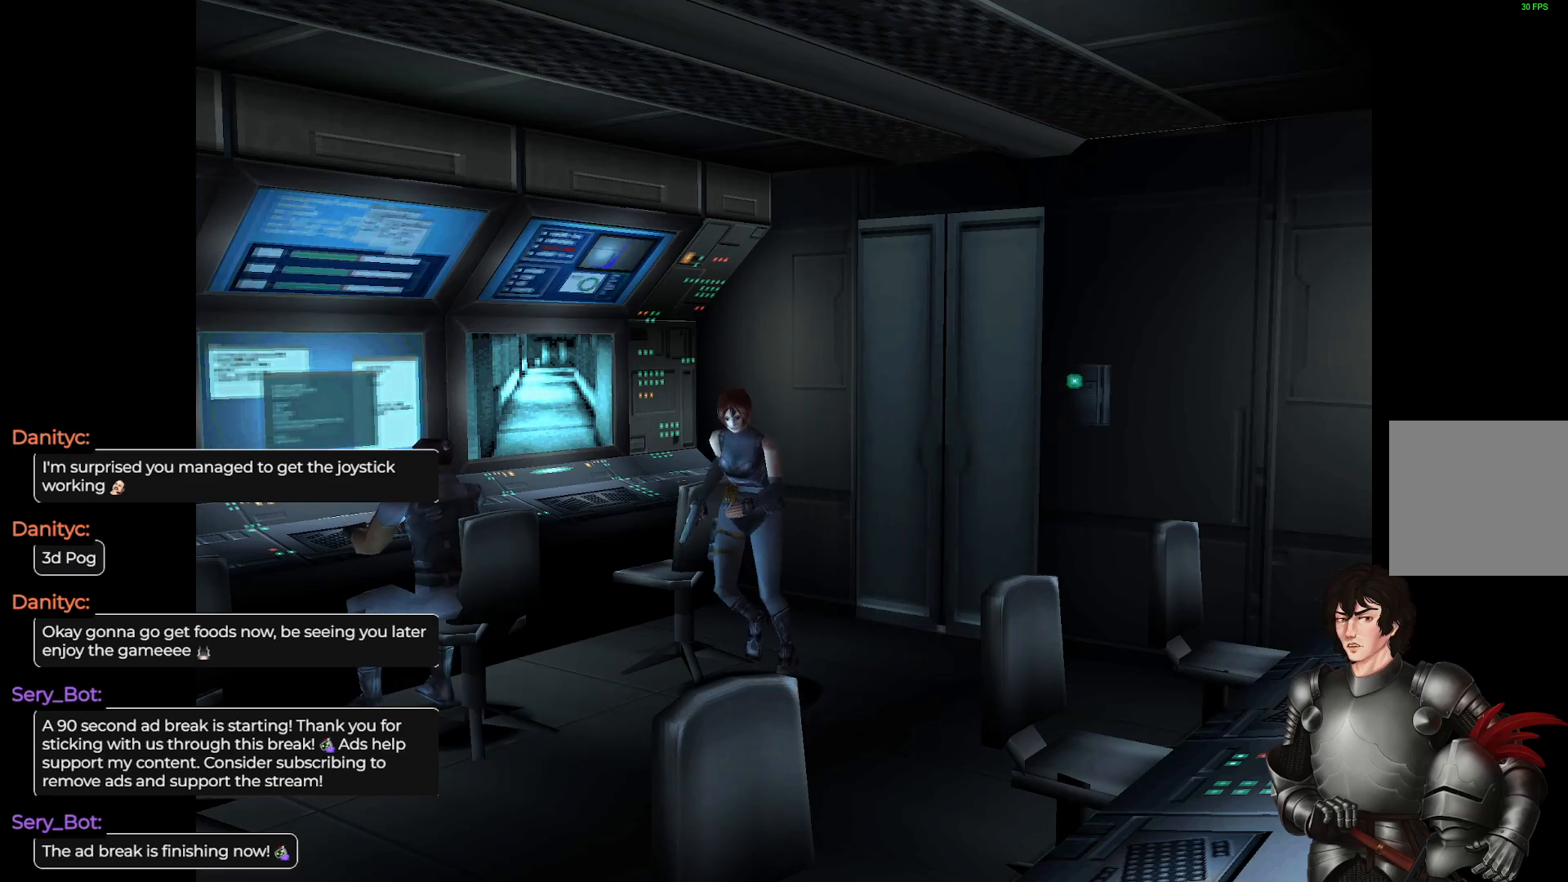
{"buttons": ["L1"], "left_stick": "up", "right_stick": "center", "events": [[17, "left_stick", "up"]]}
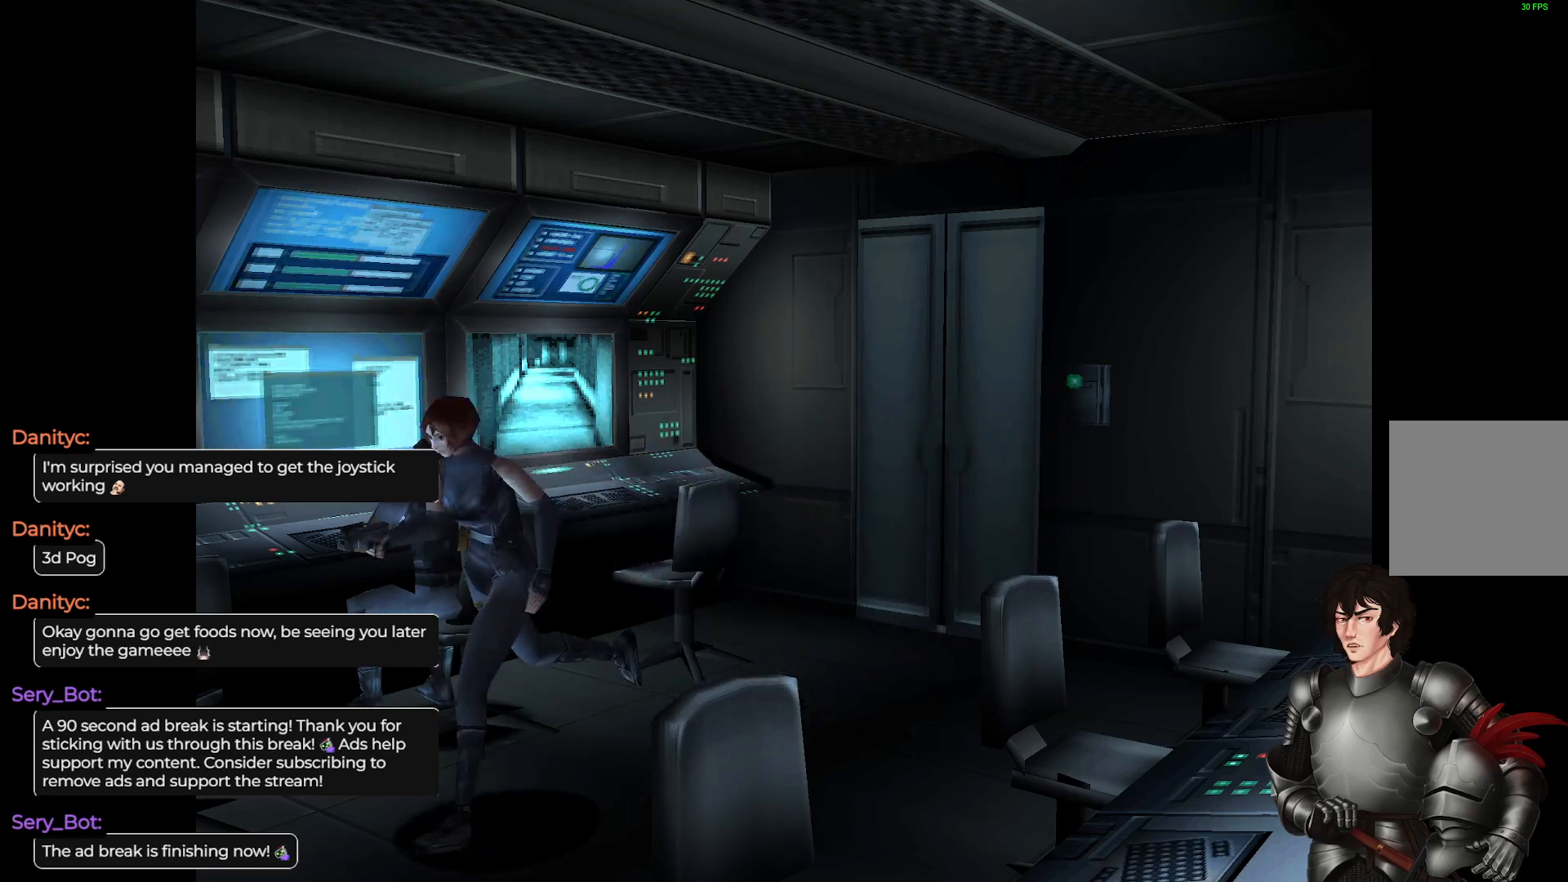
{"buttons": ["L1"], "left_stick": "up", "right_stick": "center", "events": []}
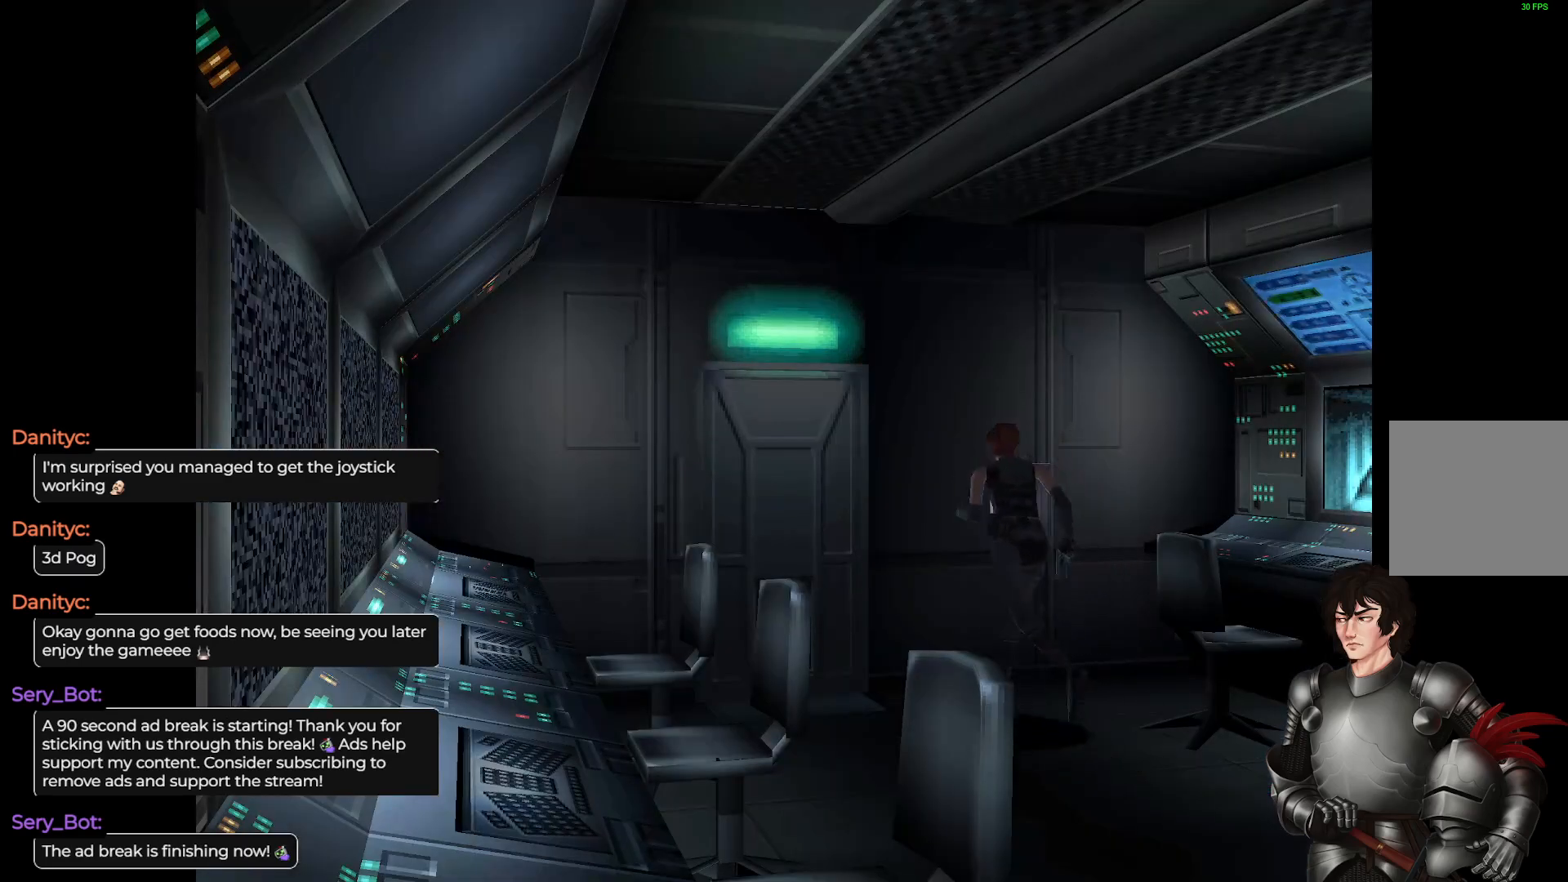
{"buttons": ["L1"], "left_stick": "up-left", "right_stick": "center", "events": [[300, "left_stick", "up-left"]]}
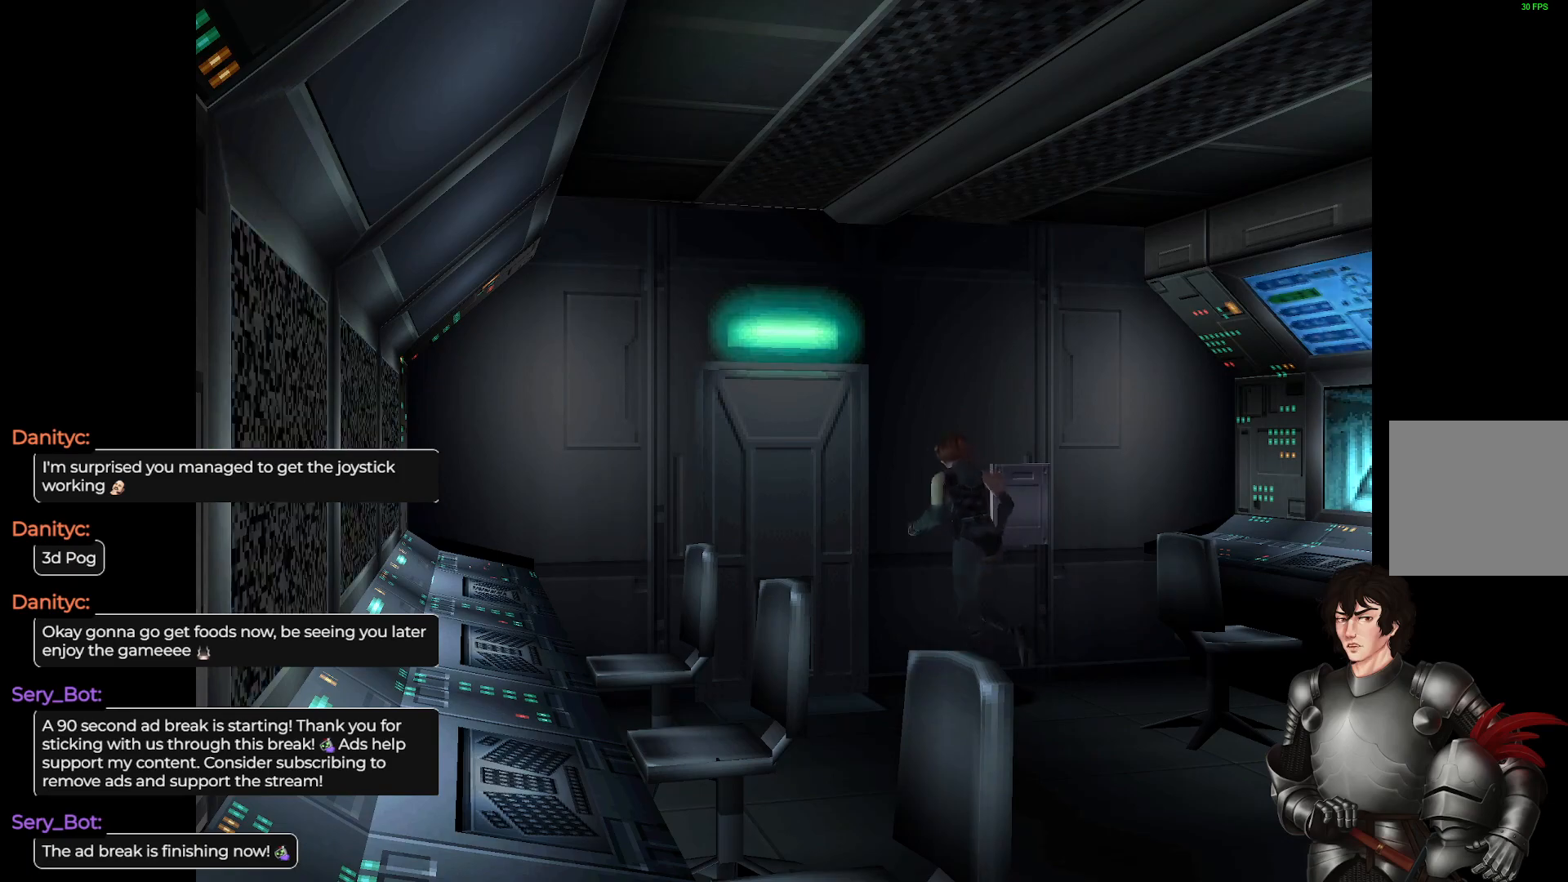
{"buttons": ["R2"], "left_stick": "up-right", "right_stick": "center", "events": [[283, "left_stick", "up-right"], [400, "L1", "up"], [483, "R2", "down"]]}
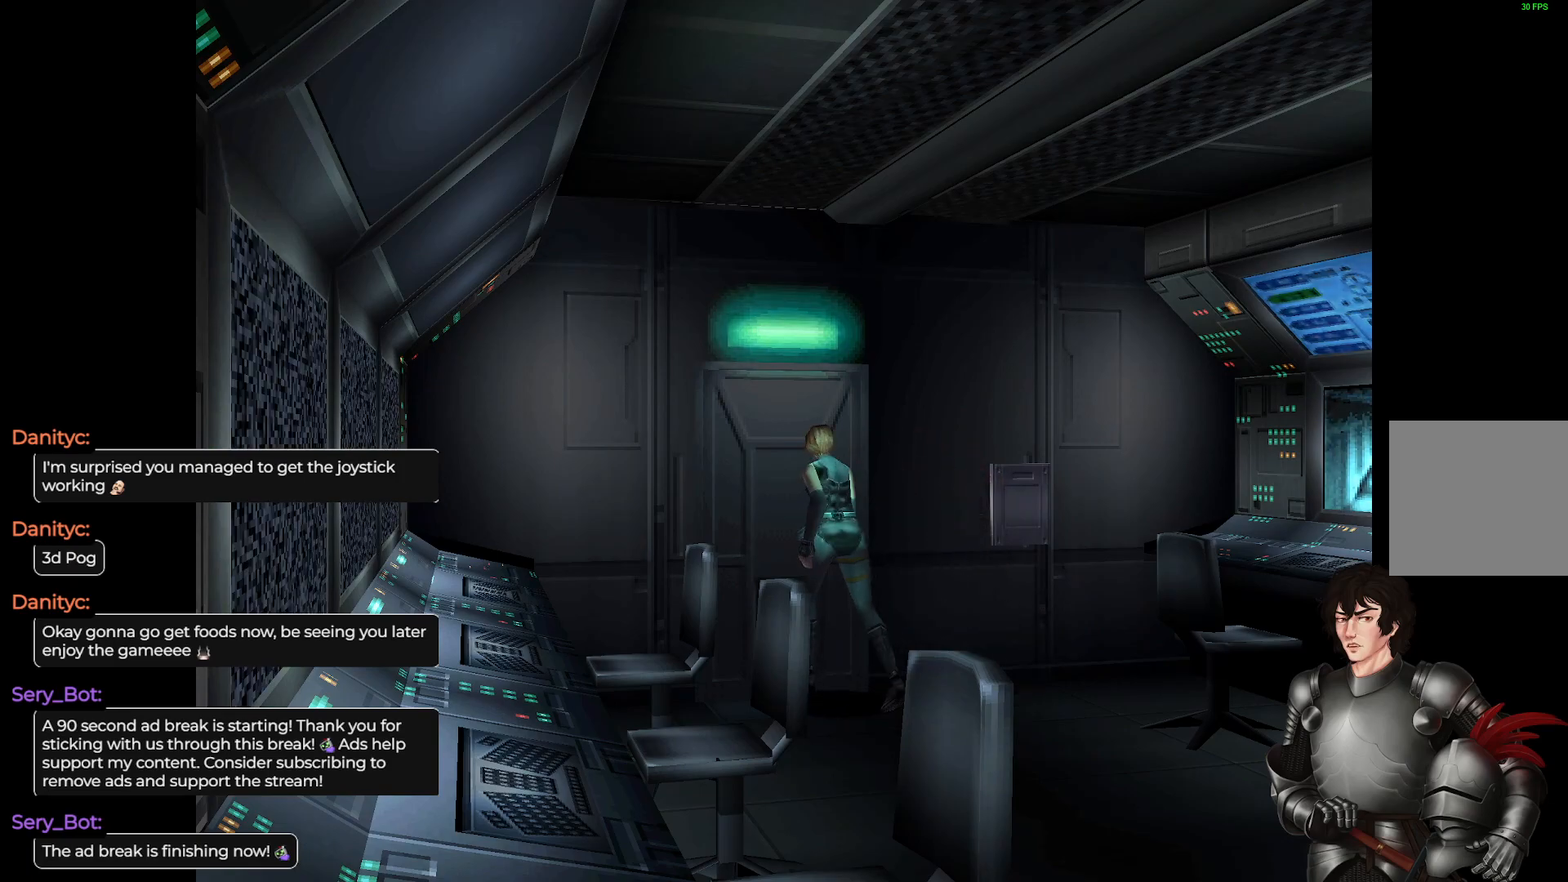
{"buttons": [], "left_stick": "center", "right_stick": "center", "events": [[100, "left_stick", "center"], [133, "R2", "up"]]}